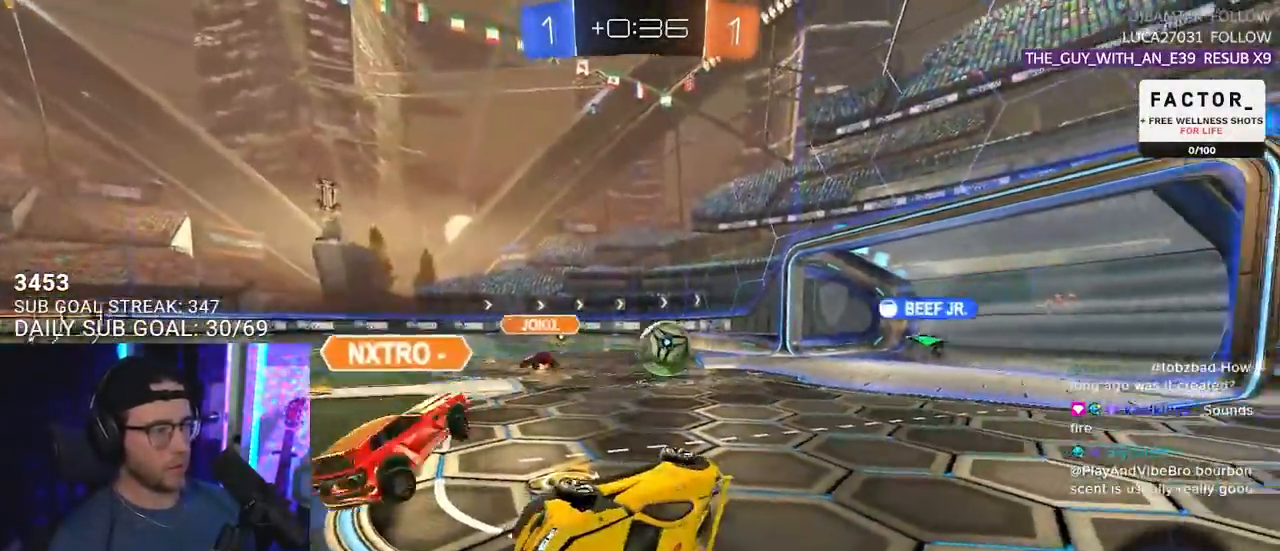
Gameplay with a controller (PlayStation layout); each line is a JSON object with the inputs held at the frame after it (dt_ms = milliseconds from this image to that frame). "events" lists button and stick changes between this image and that frame as [ms after this image, input, new state], when the widget could be followed in between. Not read: START.
{"dt_ms": 500, "buttons": ["R2"], "left_stick": "left", "right_stick": "center", "events": []}
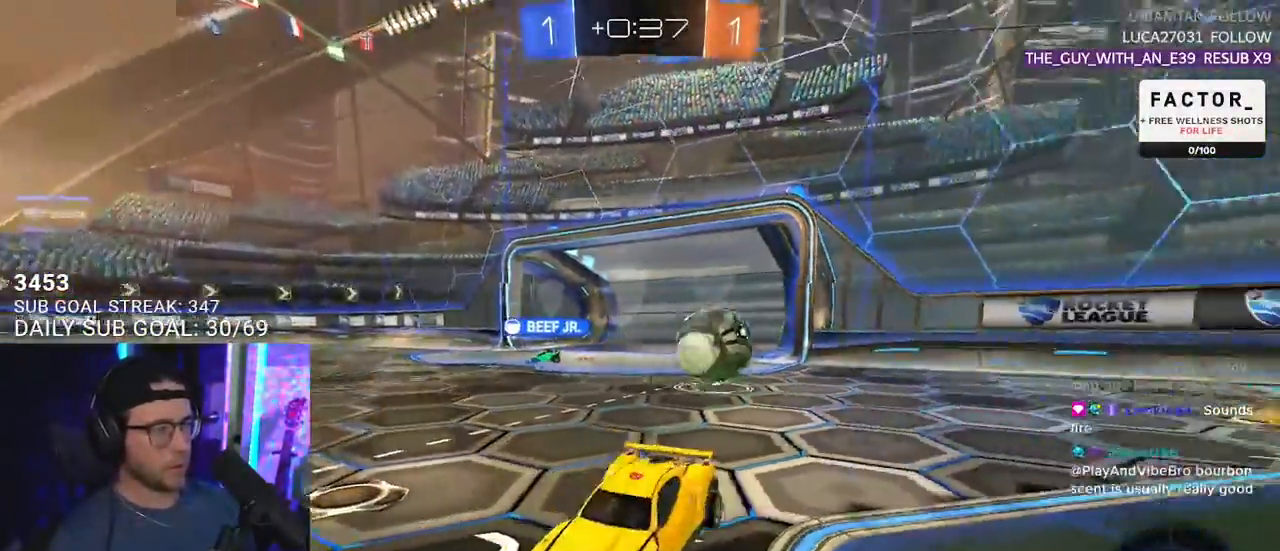
{"dt_ms": 500, "buttons": ["R1", "R2"], "left_stick": "left", "right_stick": "center", "events": [[217, "R1", "down"], [317, "TRIANGLE", "down"], [467, "TRIANGLE", "up"]]}
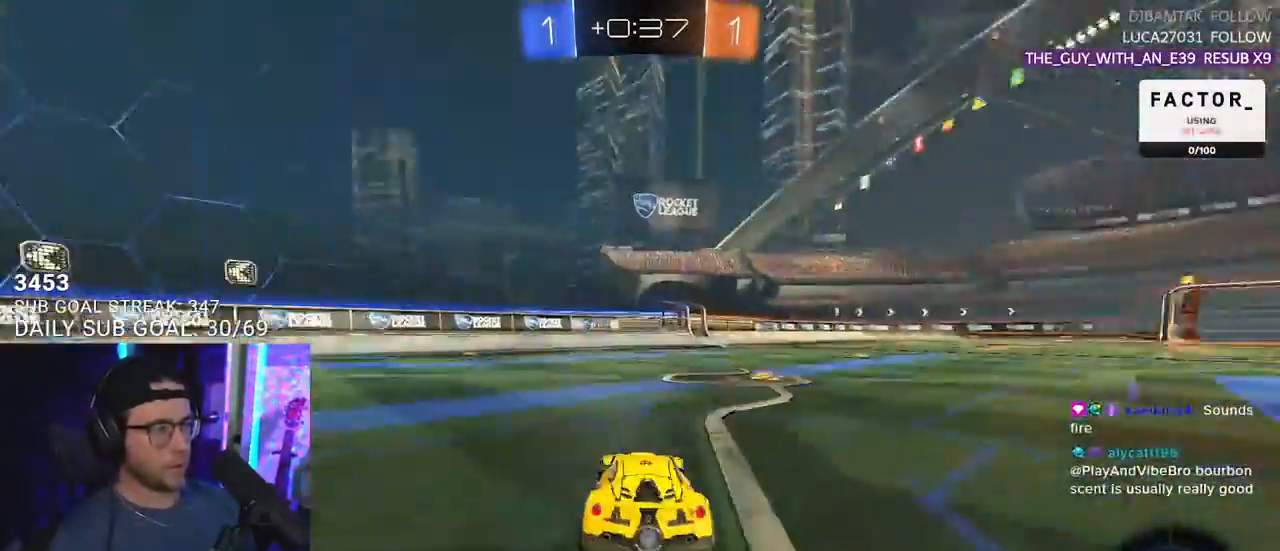
{"dt_ms": 500, "buttons": ["R1", "R2"], "left_stick": "left", "right_stick": "center", "events": []}
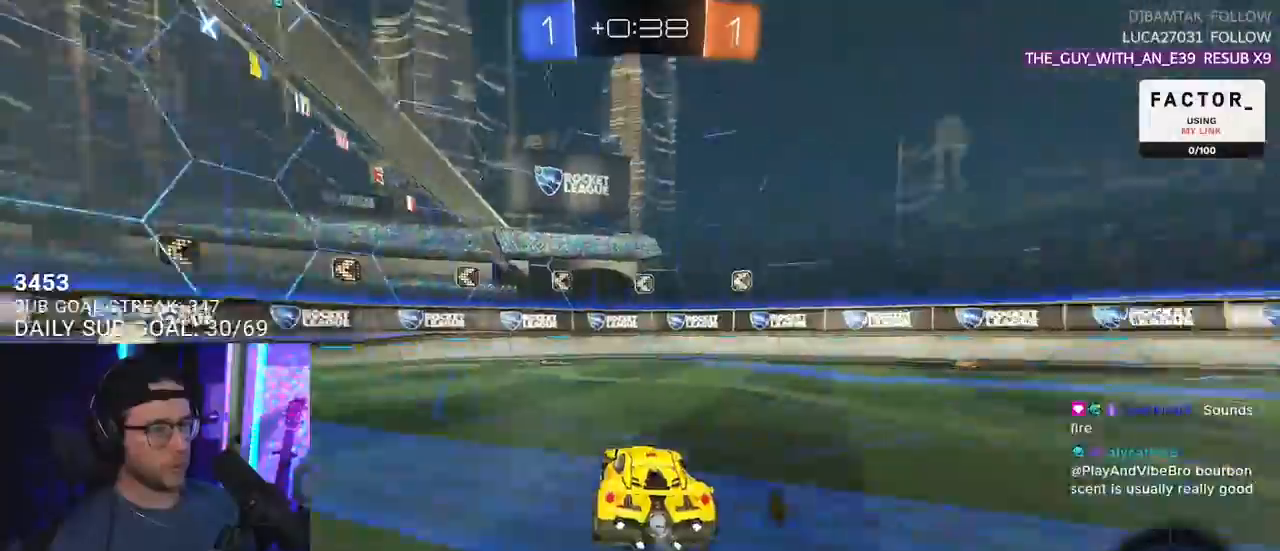
{"dt_ms": 500, "buttons": ["L2", "R2"], "left_stick": "down-left", "right_stick": "center", "events": [[17, "left_stick", "up"], [50, "CROSS", "down"], [100, "left_stick", "up-left"], [117, "L2", "down"], [133, "CROSS", "up"], [200, "CROSS", "down"], [233, "L2", "up"], [233, "R1", "up"], [233, "SQUARE", "down"], [233, "TRIANGLE", "down"], [233, "left_stick", "down"], [250, "CROSS", "up"], [267, "SQUARE", "up"], [350, "TRIANGLE", "up"], [367, "L2", "down"], [367, "left_stick", "down-left"]]}
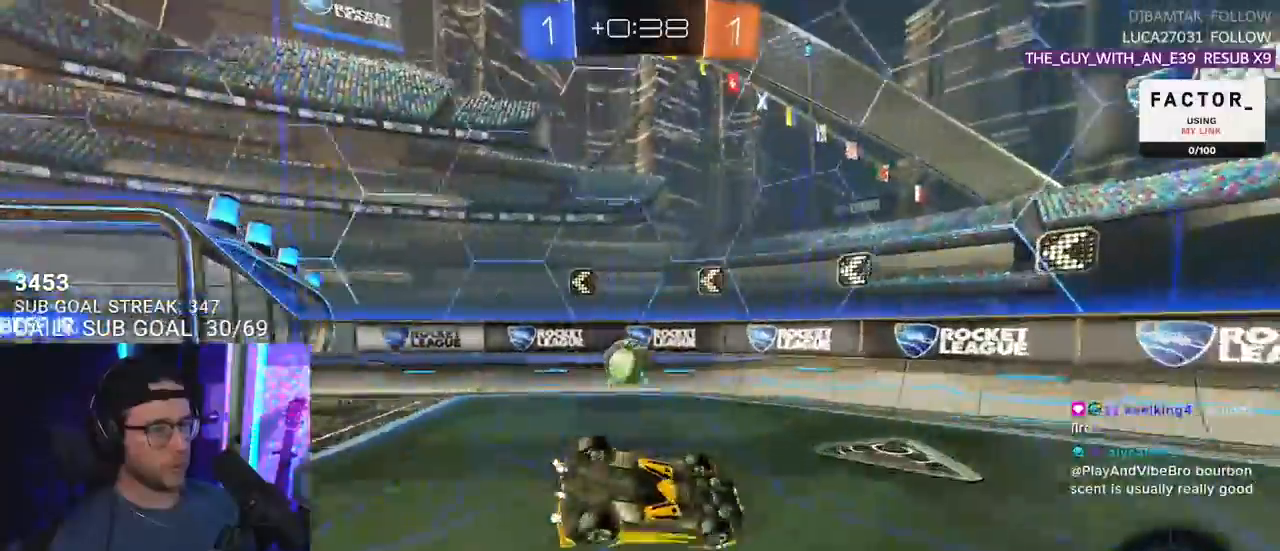
{"dt_ms": 500, "buttons": ["R2"], "left_stick": "down-left", "right_stick": "center", "events": [[383, "L2", "up"], [417, "L1", "down"], [483, "L1", "up"]]}
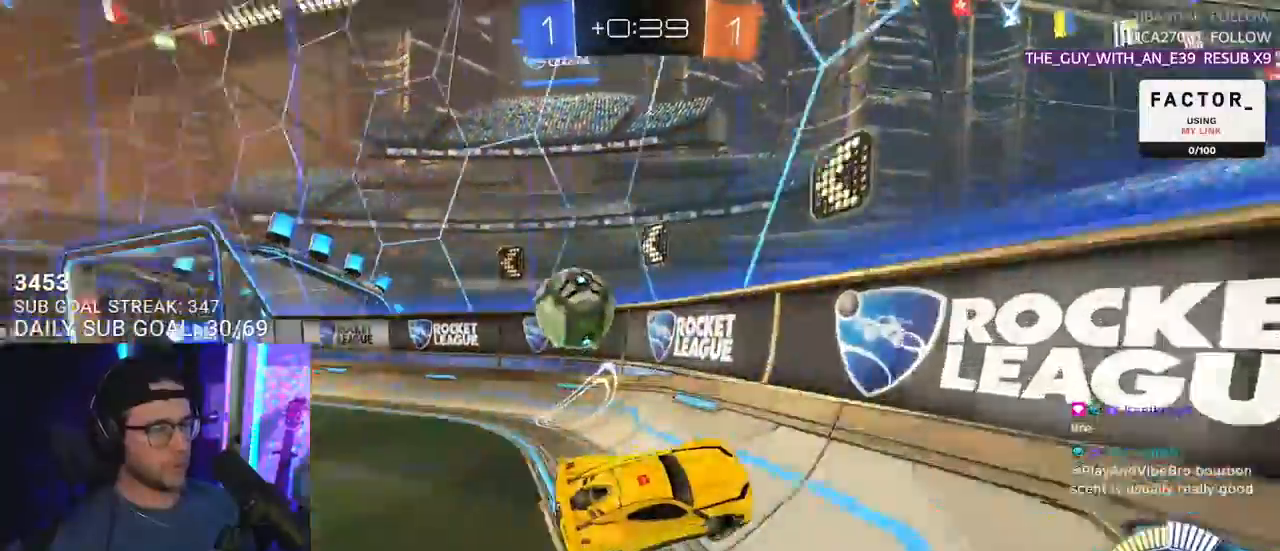
{"dt_ms": 500, "buttons": ["SQUARE", "R2"], "left_stick": "left", "right_stick": "center", "events": [[117, "left_stick", "center"], [167, "left_stick", "left"], [350, "SQUARE", "down"]]}
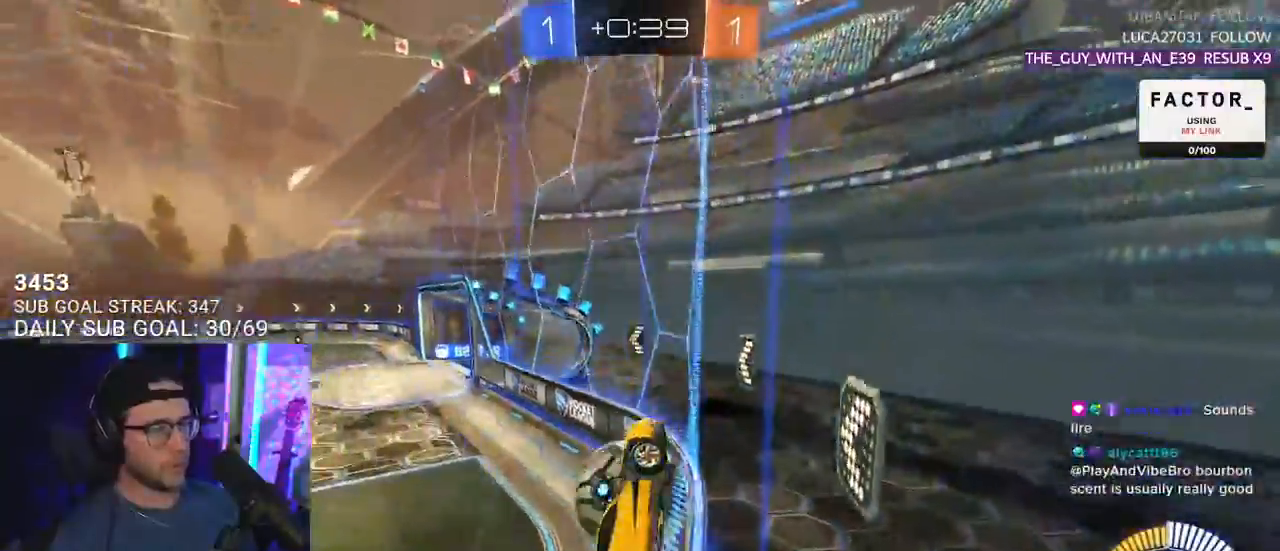
{"dt_ms": 500, "buttons": ["R2"], "left_stick": "left", "right_stick": "center", "events": [[250, "L1", "down"], [300, "SQUARE", "up"], [350, "L1", "up"]]}
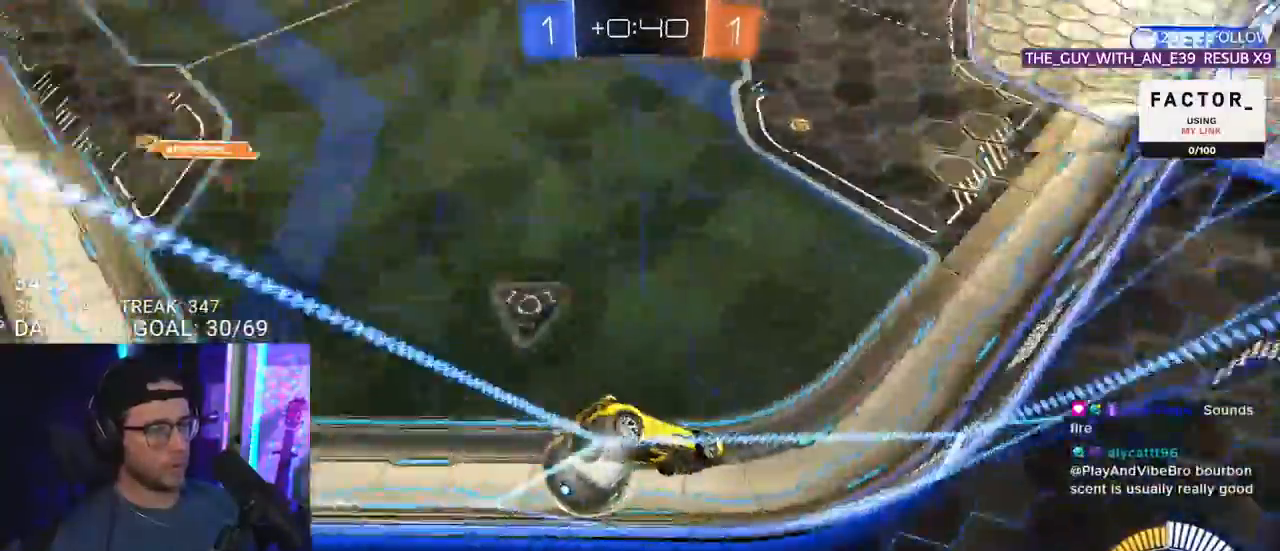
{"dt_ms": 1000, "buttons": ["L2", "R2"], "left_stick": "down-left", "right_stick": "center"}
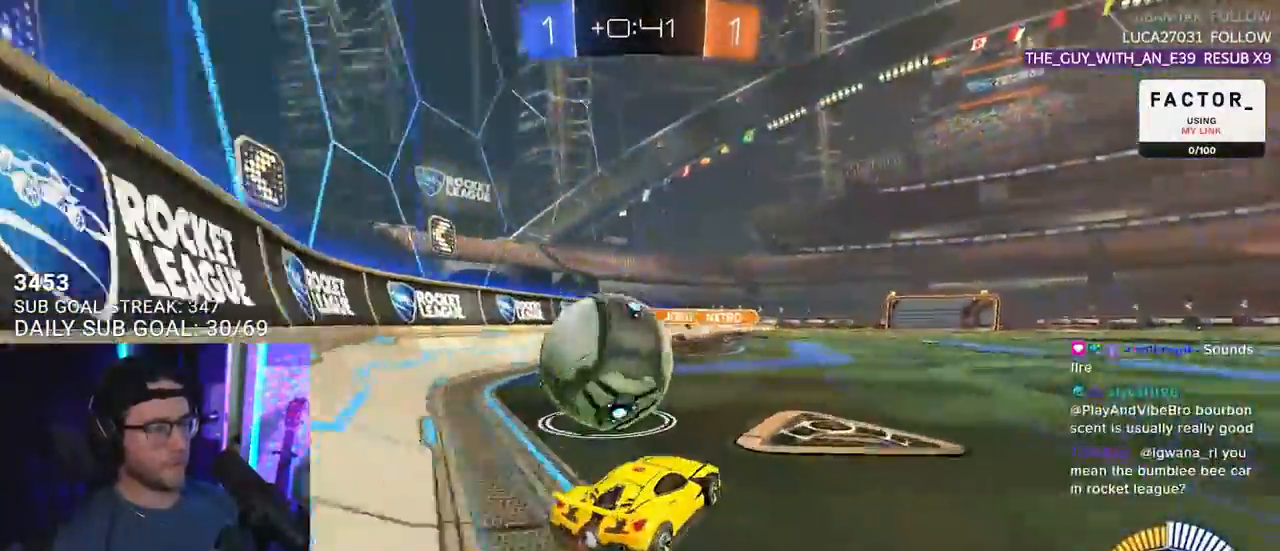
{"dt_ms": 500, "buttons": ["R2"], "left_stick": "down-left", "right_stick": "center", "events": [[50, "L2", "up"], [167, "L2", "down"], [200, "R2", "up"], [317, "L2", "up"], [333, "R2", "down"], [400, "R1", "down"], [500, "R1", "up"]]}
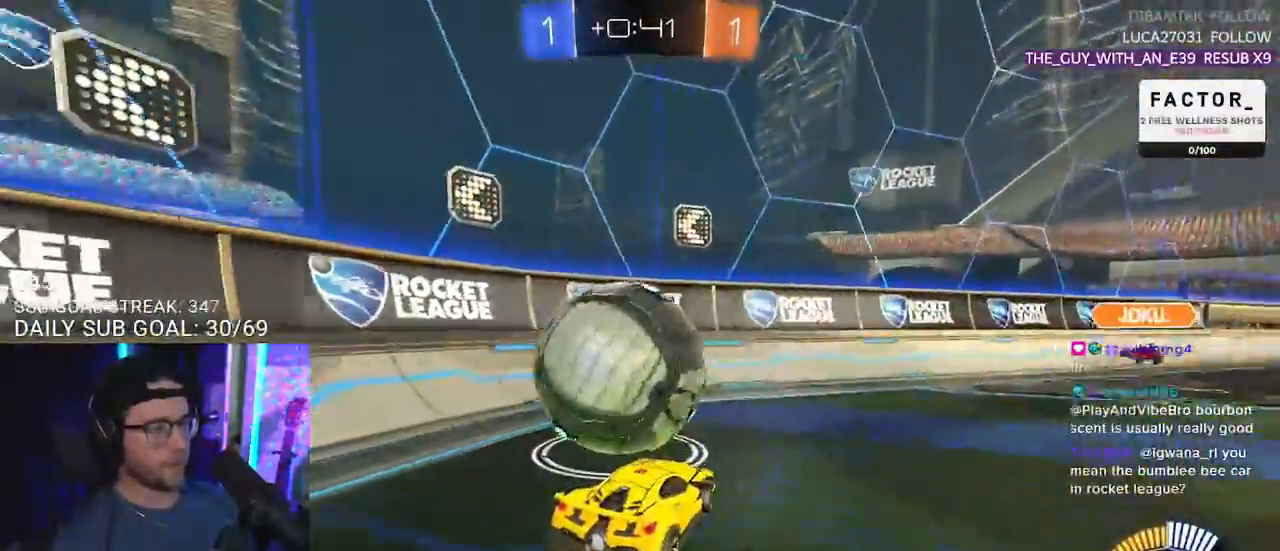
{"dt_ms": 500, "buttons": ["R1", "R2"], "left_stick": "down", "right_stick": "center", "events": [[100, "R2", "up"], [133, "L2", "down"], [233, "left_stick", "center"], [250, "L2", "up"], [267, "R2", "down"], [483, "R1", "down"], [500, "left_stick", "down"]]}
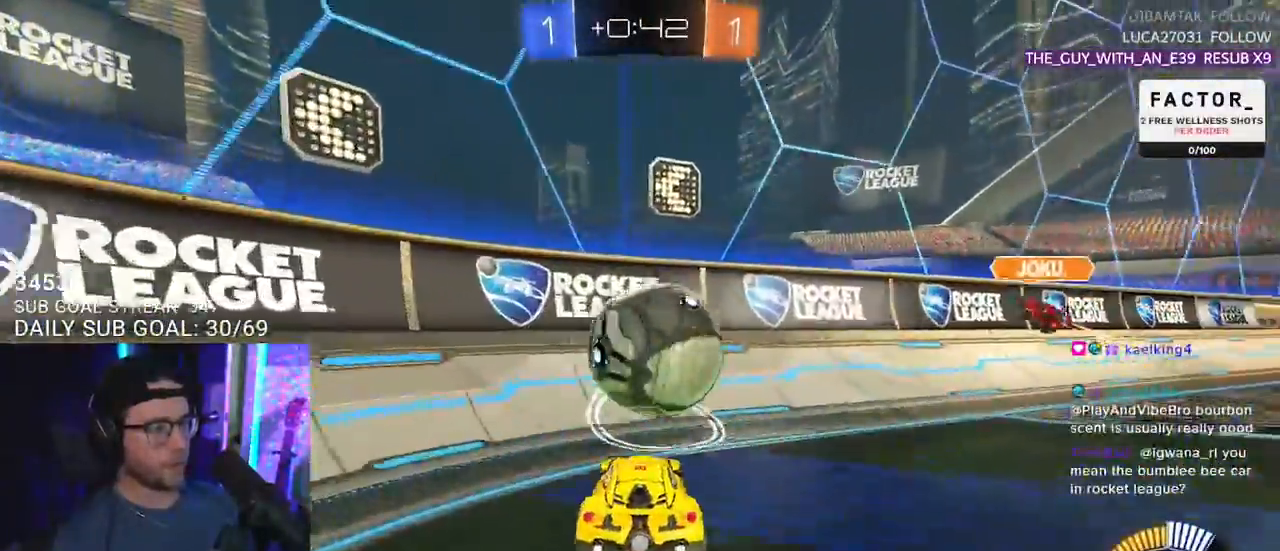
{"dt_ms": 500, "buttons": ["R1", "R2"], "left_stick": "down-right", "right_stick": "center", "events": [[17, "CROSS", "down"], [150, "left_stick", "center"], [167, "CROSS", "up"], [233, "CROSS", "down"], [267, "L3", "down"], [283, "left_stick", "down"], [383, "CROSS", "up"], [417, "L3", "up"], [417, "left_stick", "down-right"]]}
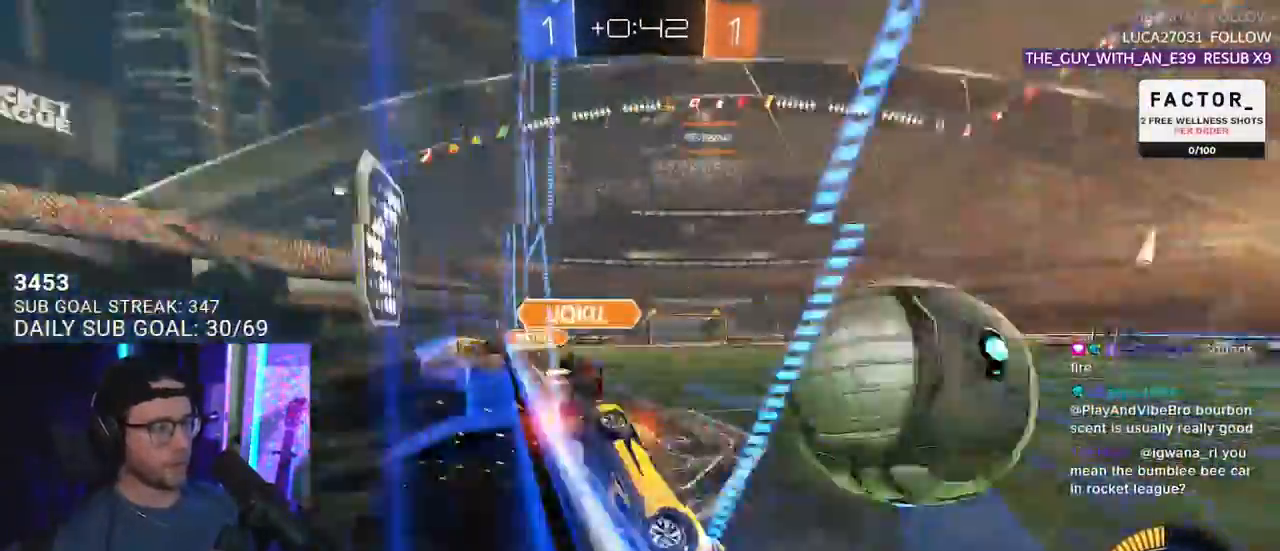
{"dt_ms": 500, "buttons": ["R2"], "left_stick": "right", "right_stick": "center", "events": [[50, "left_stick", "right"], [250, "R1", "up"]]}
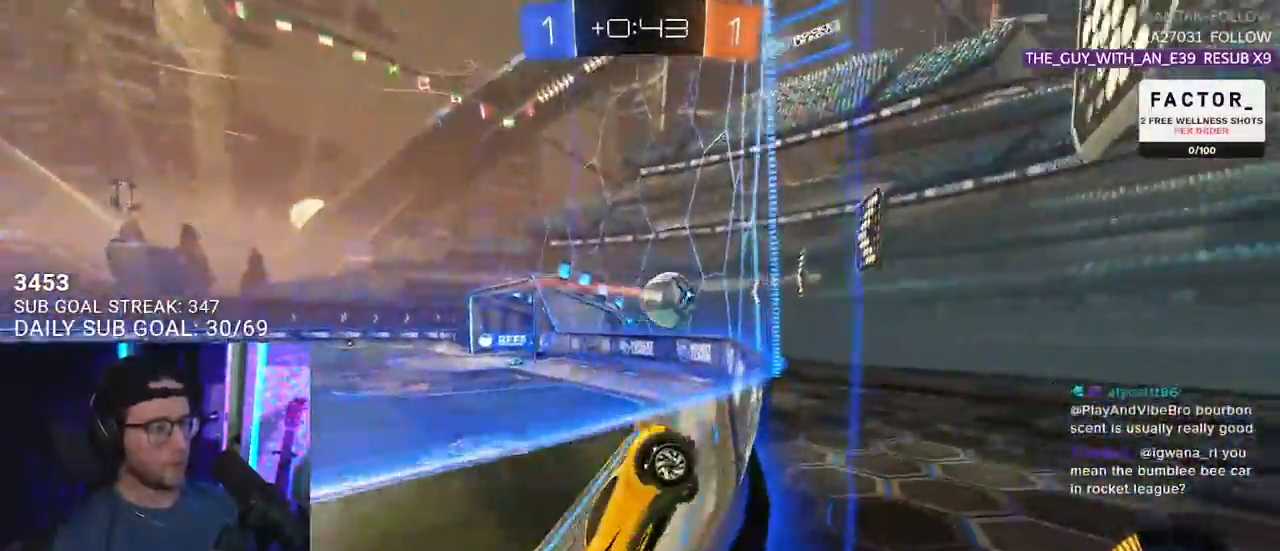
{"dt_ms": 500, "buttons": ["R2"], "left_stick": "left", "right_stick": "center", "events": [[183, "left_stick", "up-right"], [333, "left_stick", "left"]]}
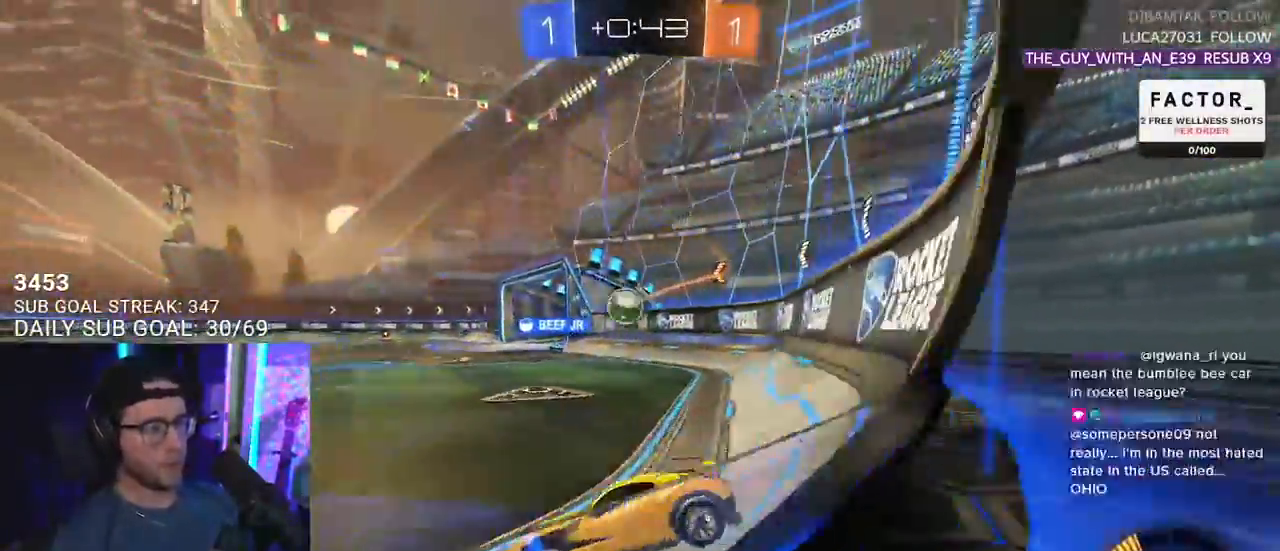
{"dt_ms": 500, "buttons": ["R2"], "left_stick": "center", "right_stick": "center", "events": [[433, "left_stick", "center"]]}
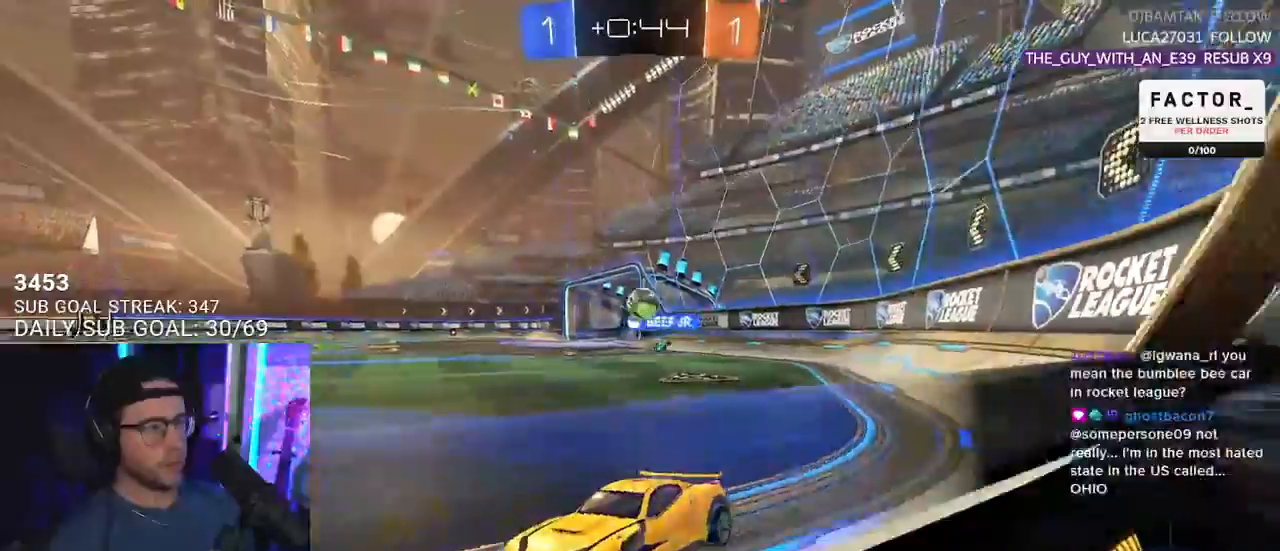
{"dt_ms": 500, "buttons": ["L2", "R2"], "left_stick": "down-left", "right_stick": "center", "events": [[200, "left_stick", "down-left"], [383, "L2", "down"], [383, "R2", "up"], [483, "R2", "down"]]}
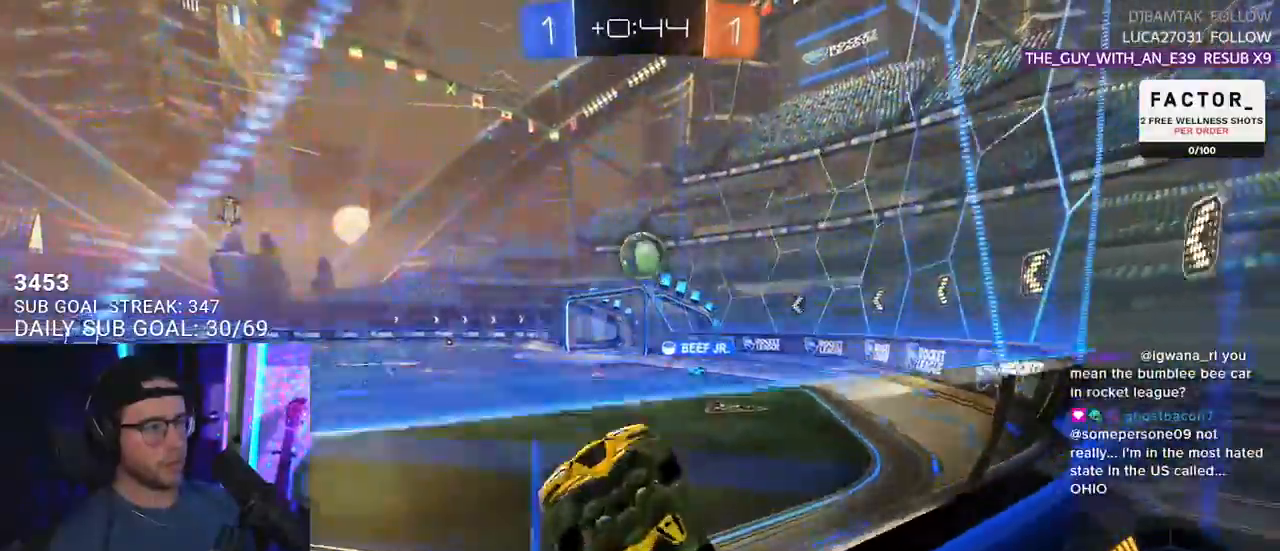
{"dt_ms": 500, "buttons": ["CROSS", "R2"], "left_stick": "down", "right_stick": "center", "events": [[17, "L2", "up"], [17, "R1", "down"], [217, "left_stick", "center"], [300, "R1", "up"], [383, "left_stick", "down"], [417, "CROSS", "down"]]}
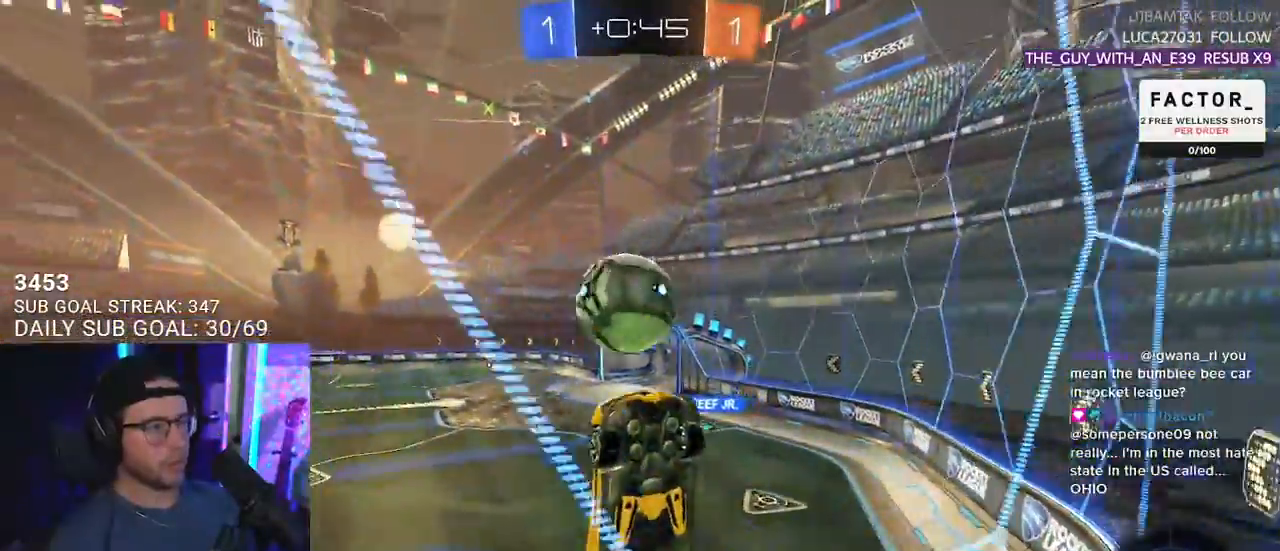
{"dt_ms": 500, "buttons": ["R2"], "left_stick": "down-right", "right_stick": "center", "events": [[50, "CROSS", "up"], [83, "left_stick", "right"], [150, "CROSS", "down"], [267, "CROSS", "up"], [267, "left_stick", "down-right"]]}
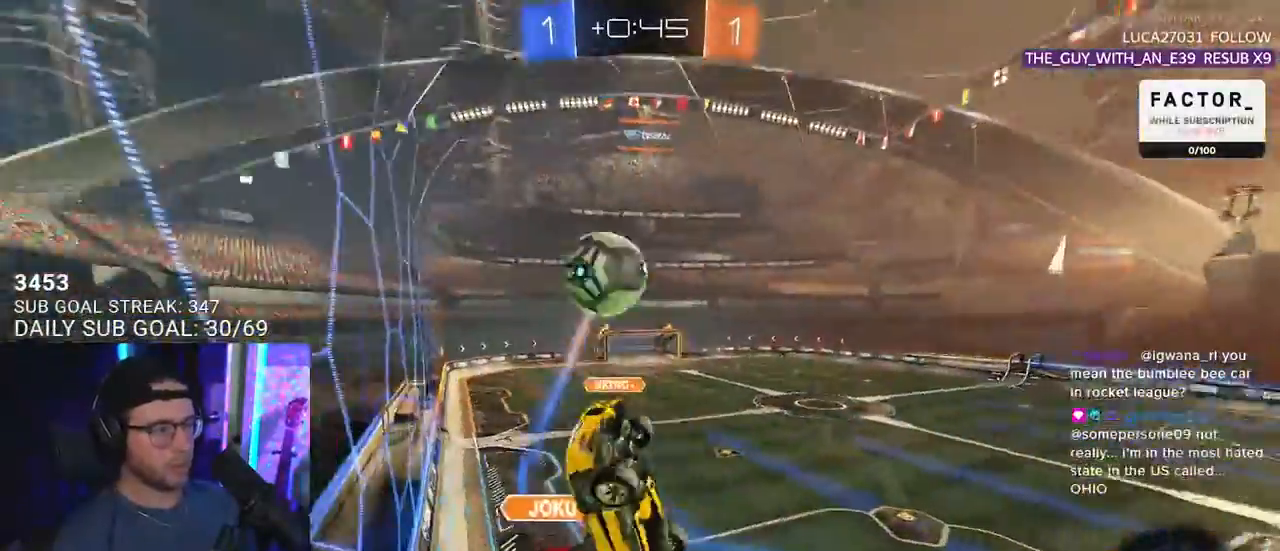
{"dt_ms": 500, "buttons": ["R2", "L3"], "left_stick": "down-left", "right_stick": "center", "events": [[283, "left_stick", "down"], [300, "L3", "down"], [450, "left_stick", "down-left"]]}
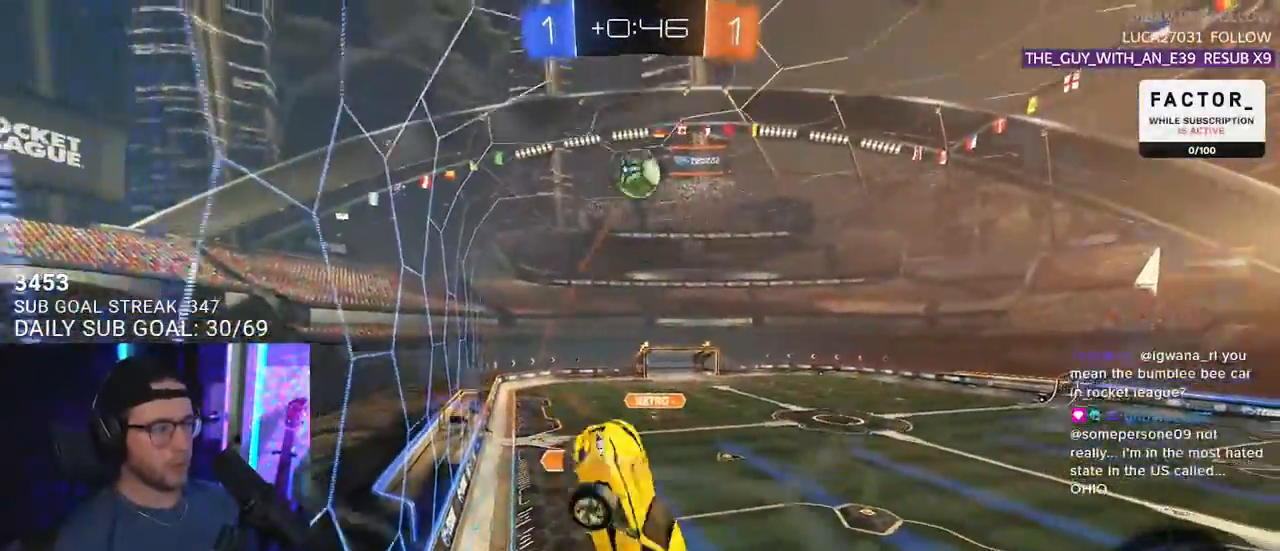
{"dt_ms": 500, "buttons": ["CROSS", "R2", "L3"], "left_stick": "left", "right_stick": "center", "events": [[67, "SQUARE", "down"], [117, "L3", "up"], [367, "SQUARE", "up"], [467, "CROSS", "down"], [467, "L3", "down"], [467, "left_stick", "left"]]}
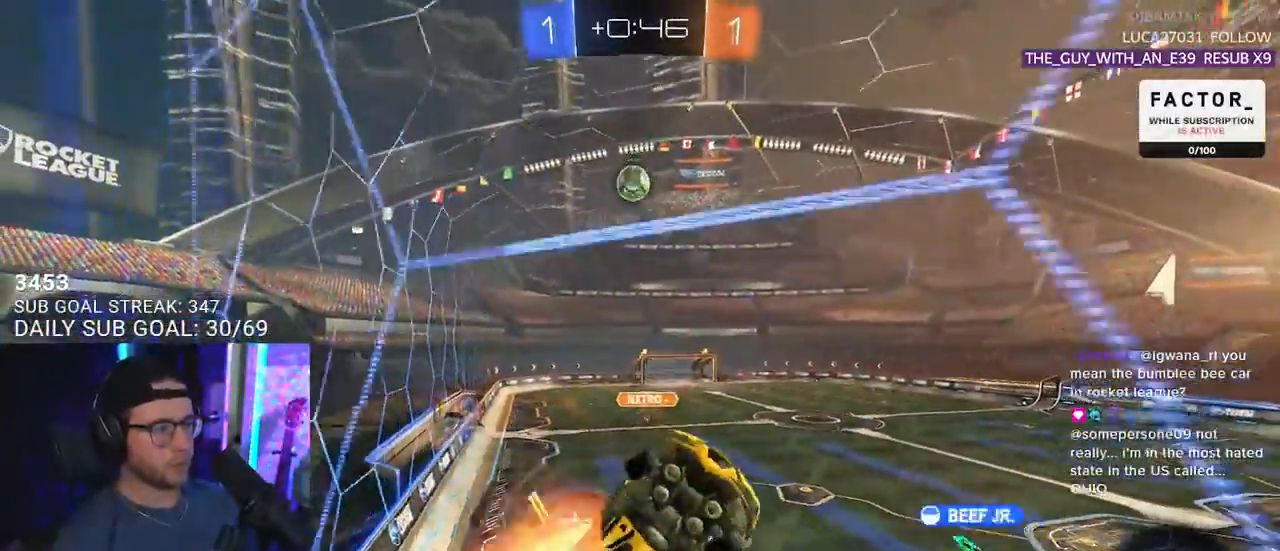
{"dt_ms": 500, "buttons": ["L2", "R2"], "left_stick": "left", "right_stick": "center", "events": [[100, "CROSS", "up"], [100, "left_stick", "up-left"], [217, "L3", "up"], [217, "left_stick", "up-right"], [283, "left_stick", "right"], [467, "left_stick", "left"], [483, "L2", "down"]]}
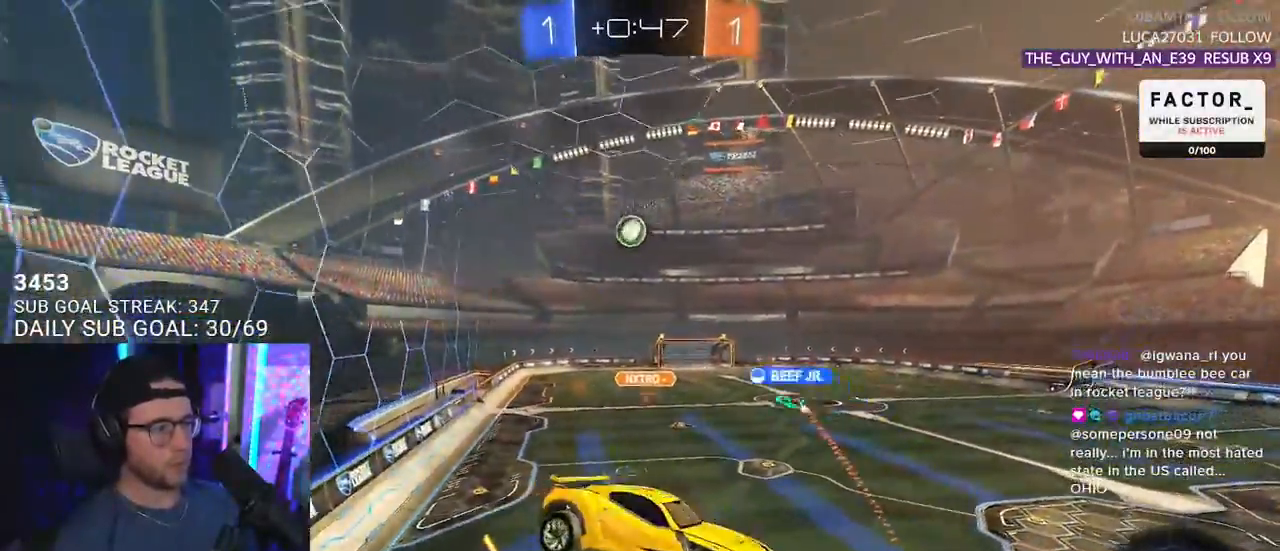
{"dt_ms": 500, "buttons": ["R2"], "left_stick": "center", "right_stick": "center", "events": [[133, "L2", "up"], [300, "left_stick", "center"]]}
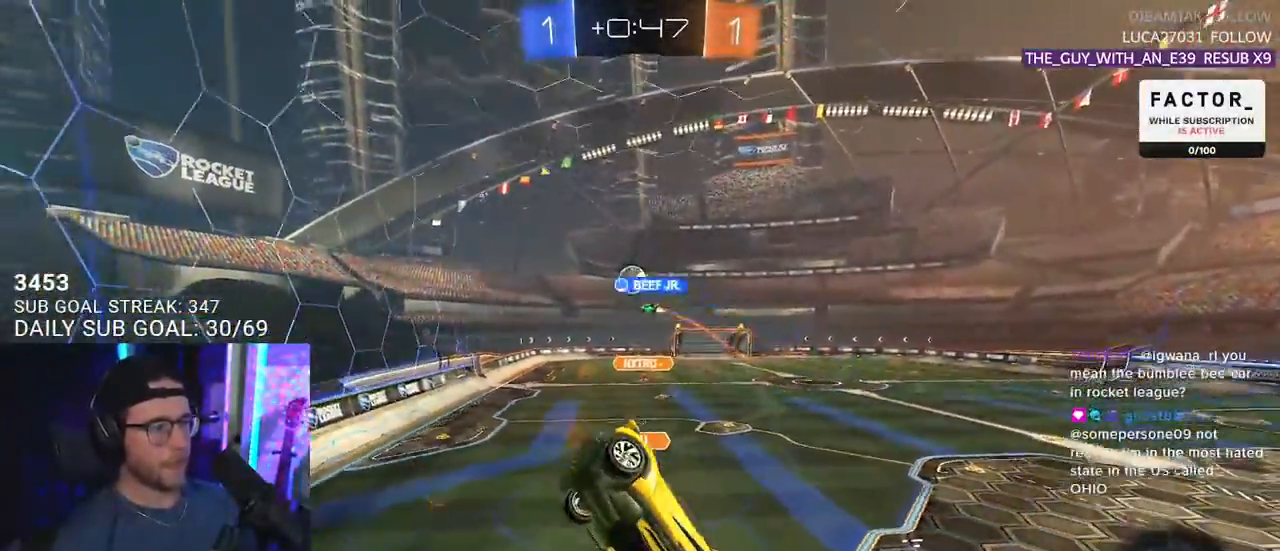
{"dt_ms": 500, "buttons": ["R2"], "left_stick": "down", "right_stick": "center", "events": [[133, "left_stick", "down-left"], [150, "L2", "down"], [267, "L2", "up"], [300, "left_stick", "center"], [433, "left_stick", "down"]]}
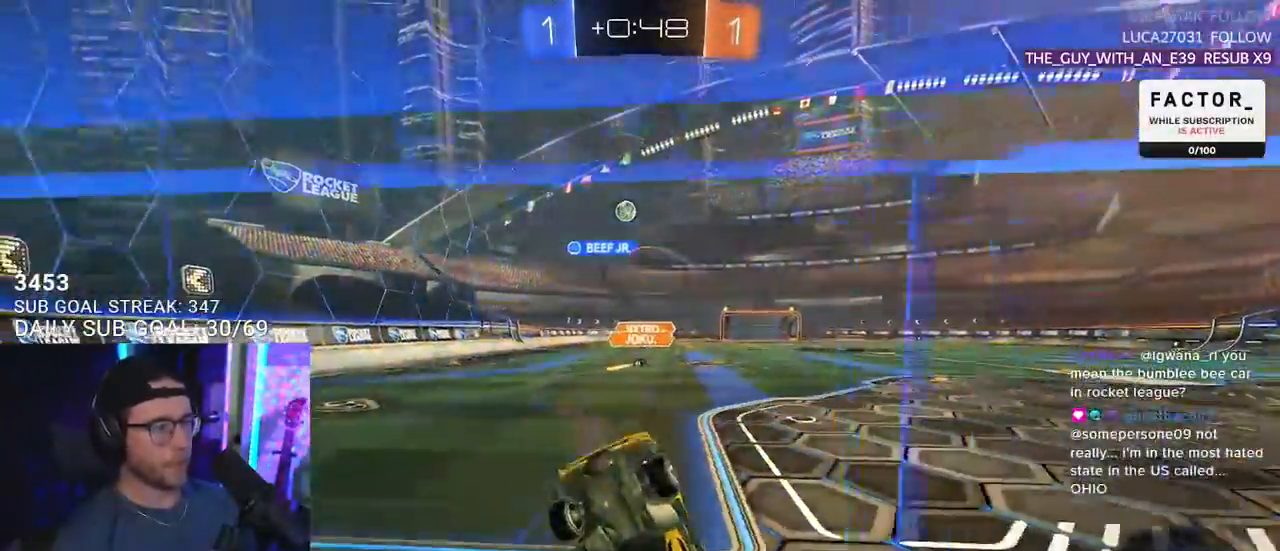
{"dt_ms": 500, "buttons": ["R2"], "left_stick": "right", "right_stick": "center", "events": [[33, "left_stick", "down-right"], [233, "left_stick", "center"], [283, "left_stick", "right"]]}
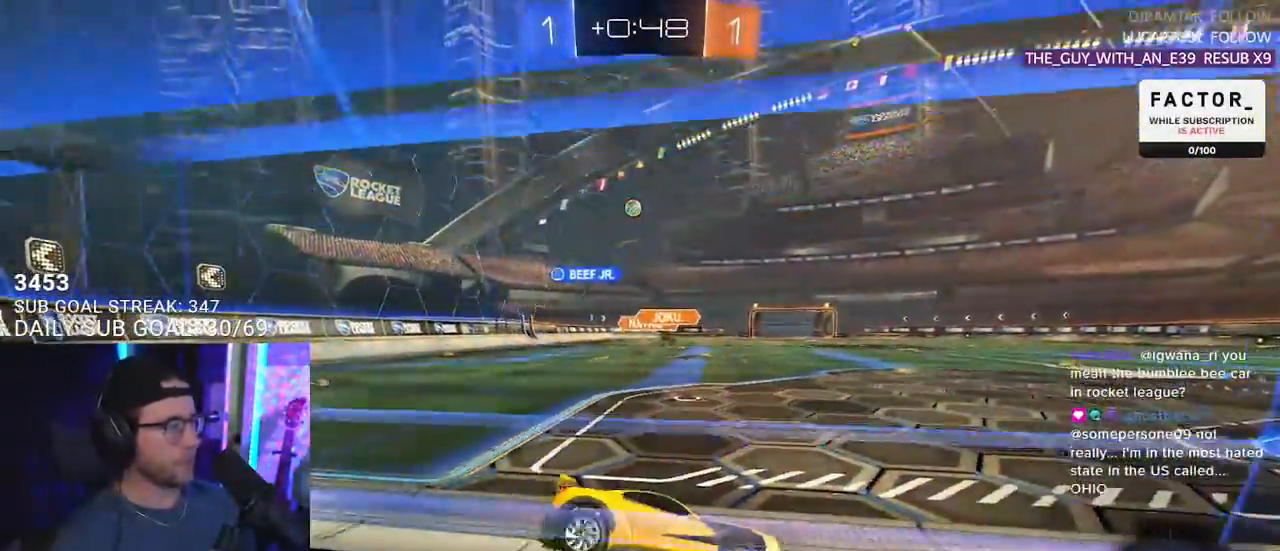
{"dt_ms": 500, "buttons": [], "left_stick": "left", "right_stick": "center", "events": [[100, "left_stick", "center"], [150, "left_stick", "left"], [483, "R2", "up"]]}
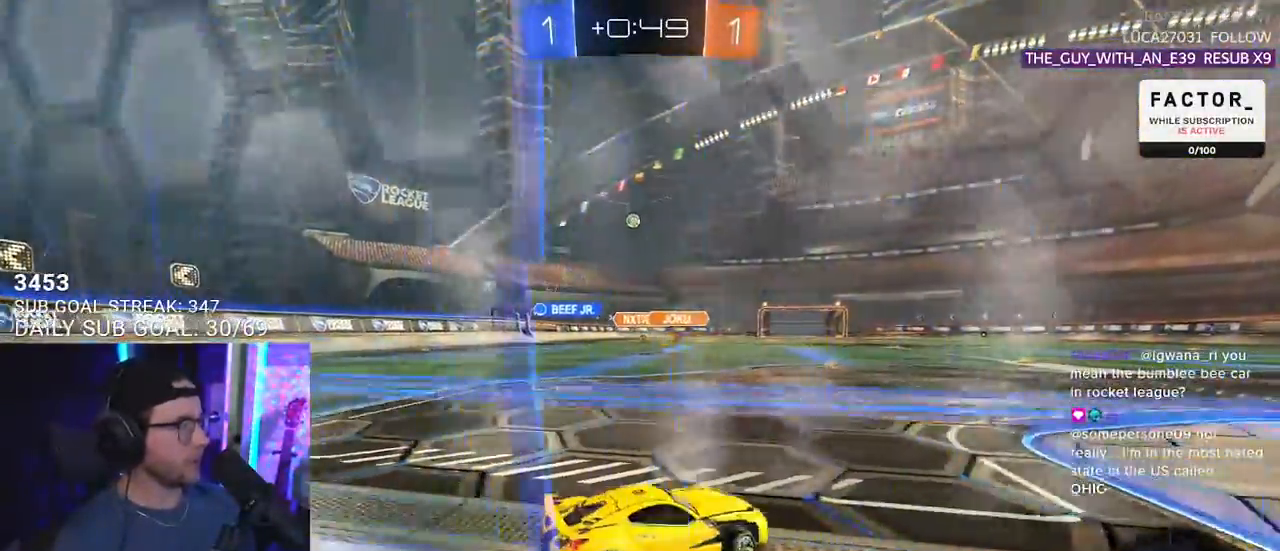
{"dt_ms": 500, "buttons": ["R2"], "left_stick": "center", "right_stick": "center"}
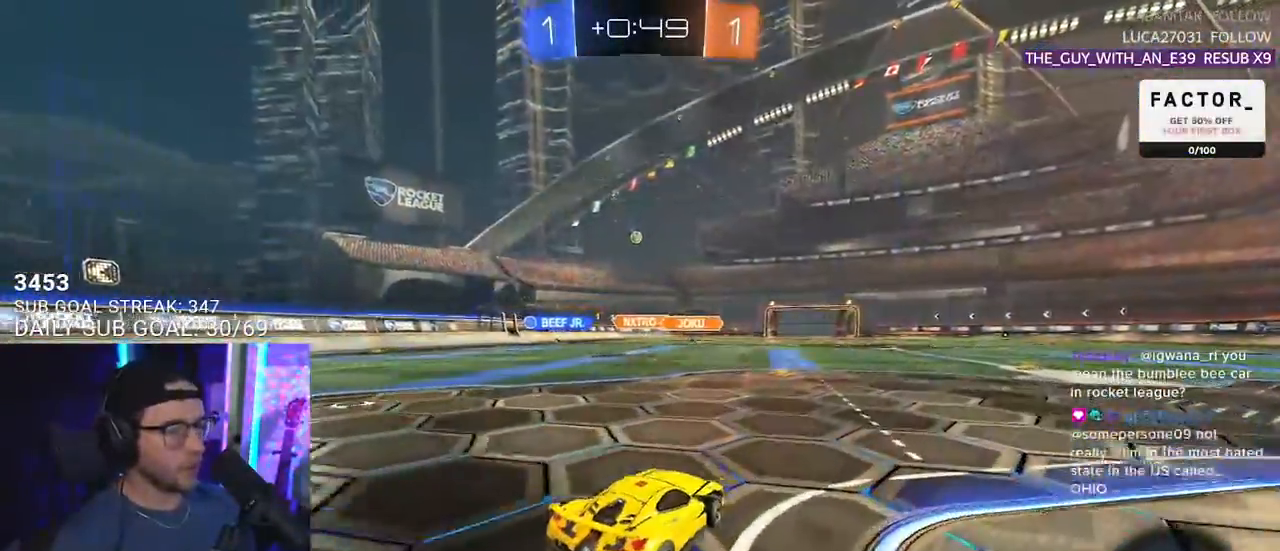
{"dt_ms": 500, "buttons": ["R2"], "left_stick": "left", "right_stick": "center", "events": [[283, "R1", "down"], [433, "R1", "up"], [500, "left_stick", "left"]]}
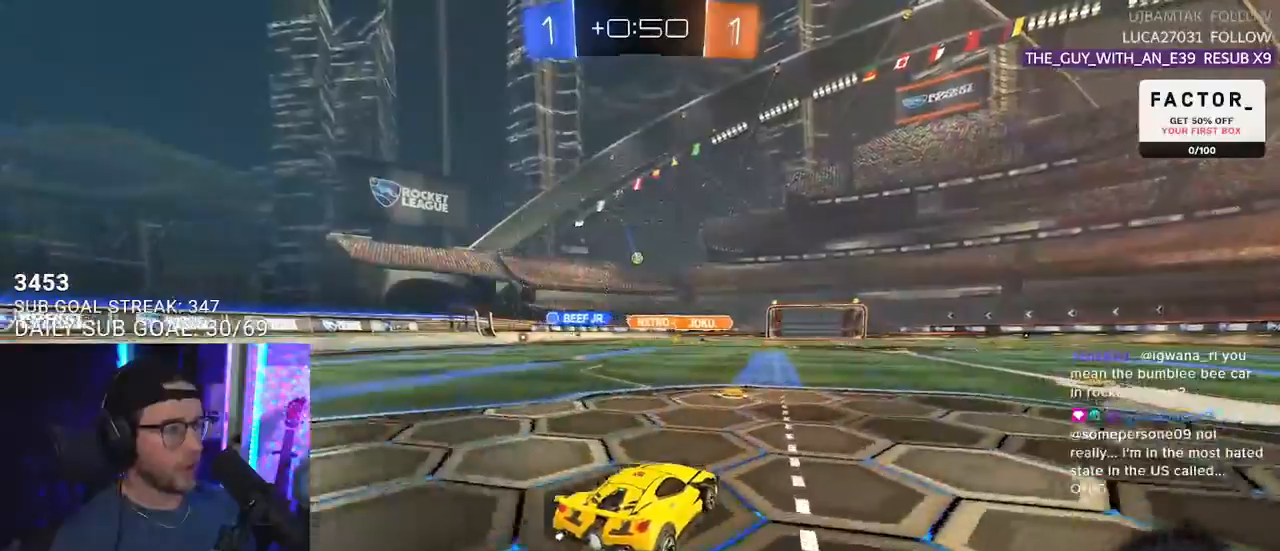
{"dt_ms": 500, "buttons": ["CROSS", "L2", "R2"], "left_stick": "up-left", "right_stick": "center", "events": [[317, "left_stick", "up-right"], [367, "CROSS", "down"], [417, "left_stick", "up-left"], [433, "CROSS", "up"], [433, "L2", "down"], [500, "CROSS", "down"]]}
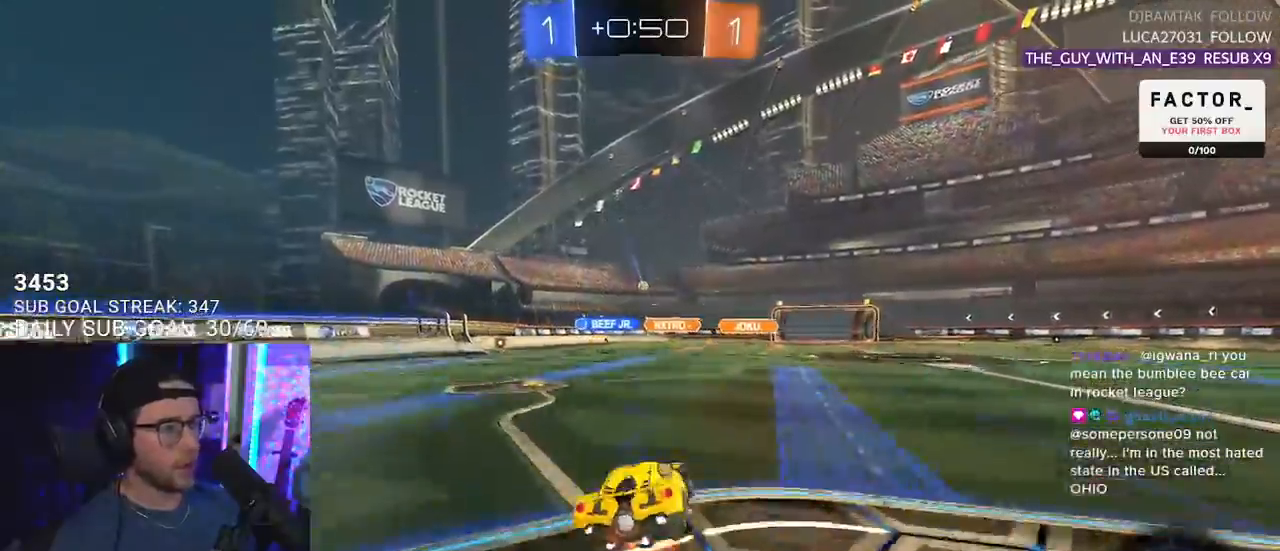
{"dt_ms": 500, "buttons": ["L2", "R2"], "left_stick": "down-left", "right_stick": "center", "events": [[33, "L2", "up"], [33, "SQUARE", "down"], [33, "left_stick", "right"], [67, "CROSS", "up"], [133, "left_stick", "down"], [167, "L2", "down"], [167, "SQUARE", "up"], [200, "left_stick", "down-left"]]}
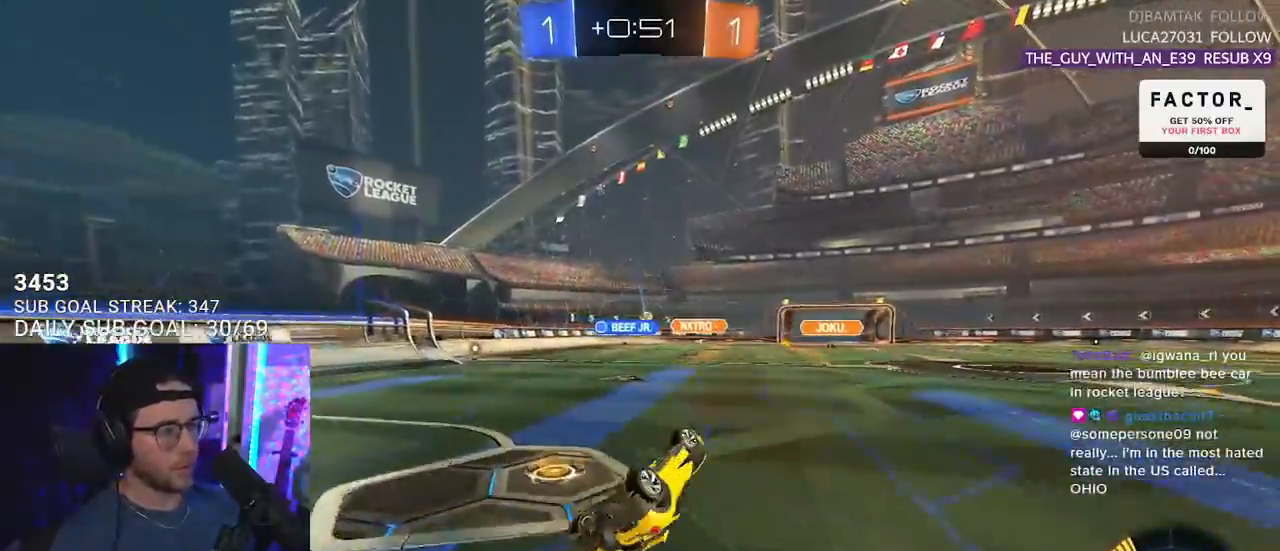
{"dt_ms": 500, "buttons": ["R2"], "left_stick": "right", "right_stick": "center", "events": [[283, "L2", "up"], [283, "left_stick", "center"], [400, "left_stick", "right"]]}
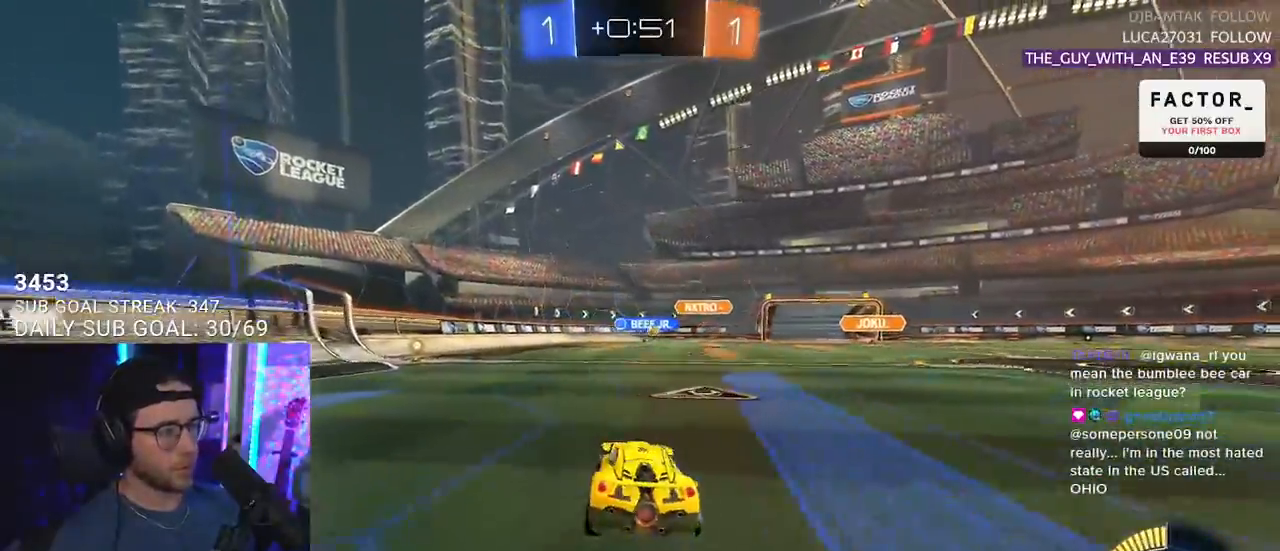
{"dt_ms": 500, "buttons": ["R2"], "left_stick": "center", "right_stick": "center", "events": [[400, "left_stick", "left"], [467, "left_stick", "center"]]}